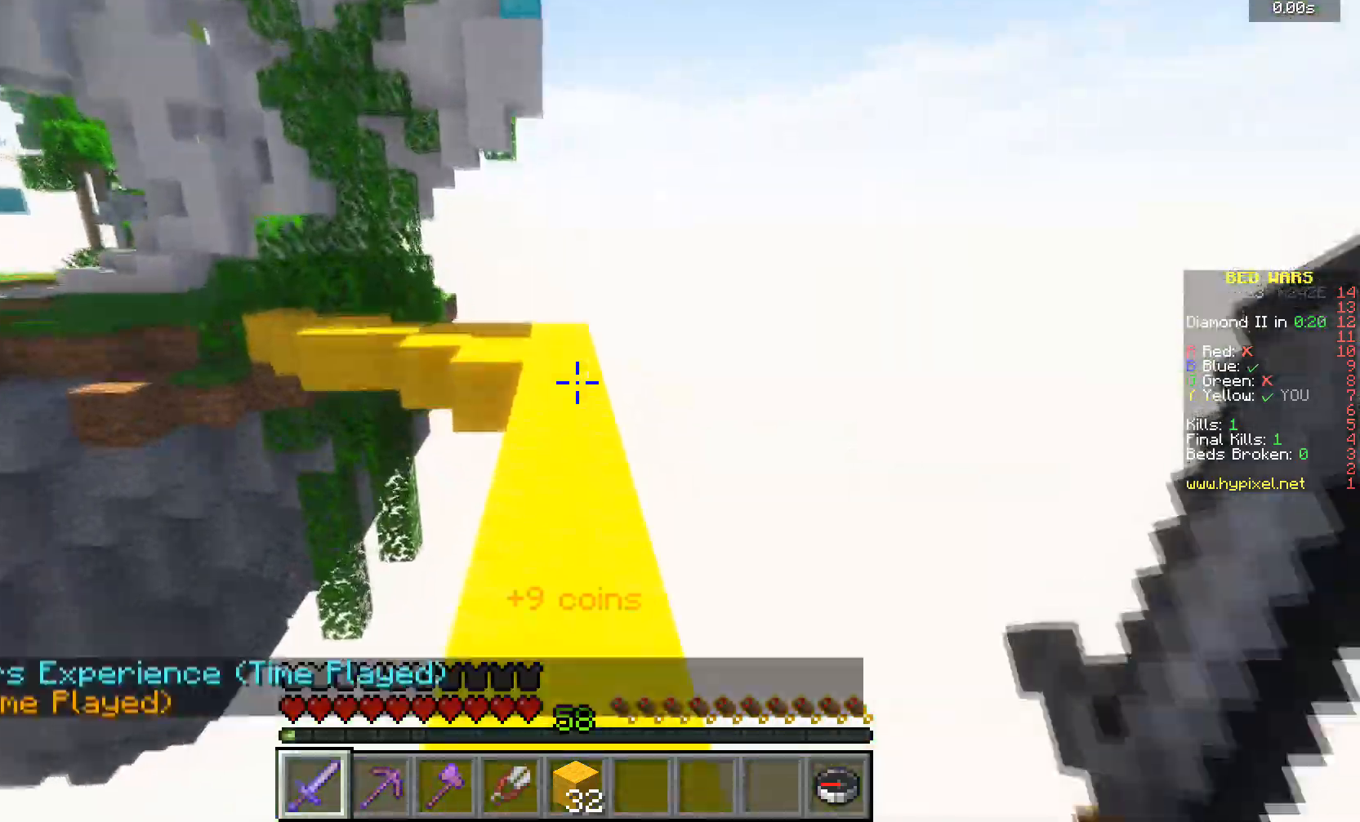
Gameplay with keyboard and mouse; each line is a JSON object with the keys and mouse buttons held at the frame after it. "events" lists presses ("down") and releases ("up") of "a", "d", "s", "w", "mouse_left" and "mouse_right" between this image and that frame as [ms after this image, input, new state], when the widget could be followed in between. "mouse_left", "mouse_right" = the "left", "right" buttons of the "mouse" list. No other keys are recorded. Fast repeated clicks can show as one long hold. Mouse movement is not recorded.
{"keys": ["w"], "mouse": [], "events": []}
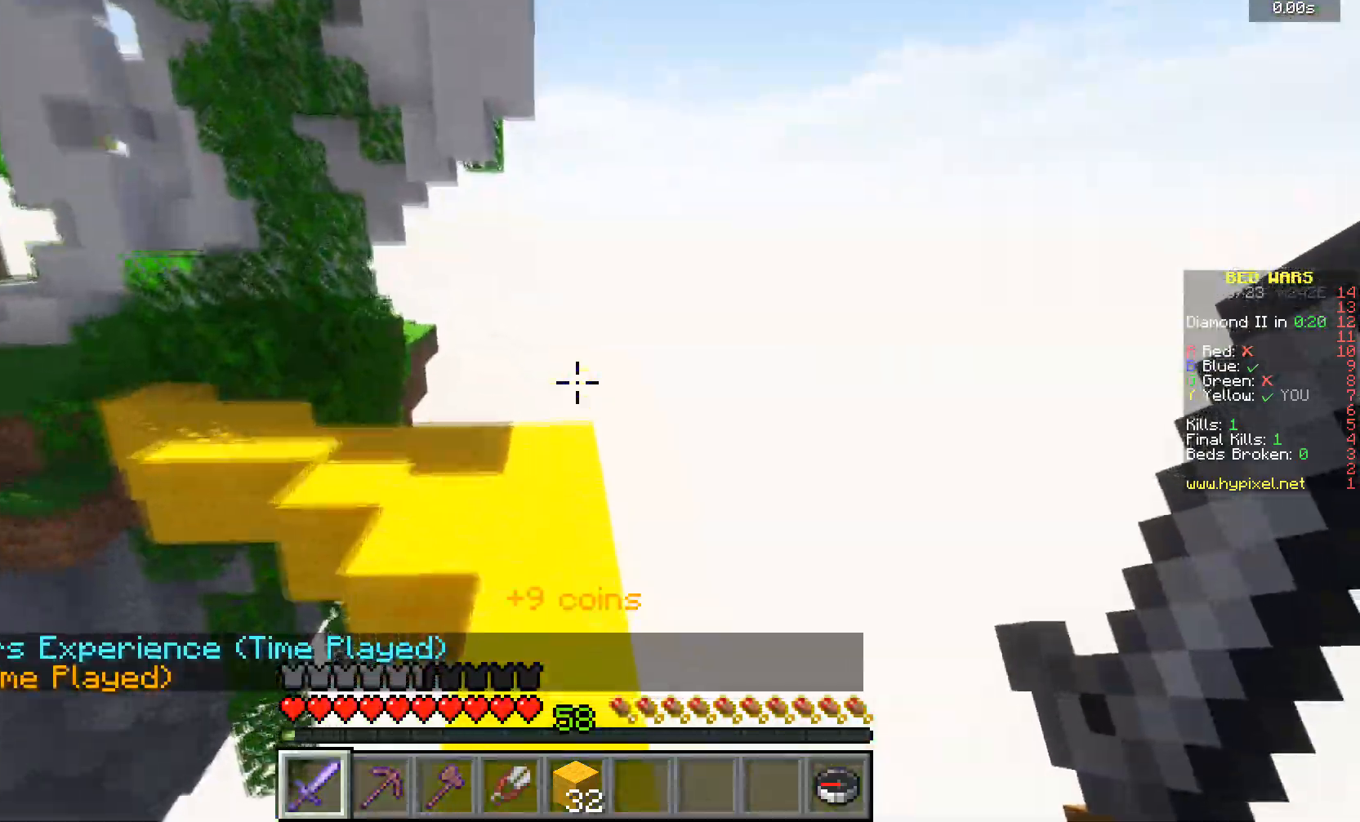
{"keys": ["w"], "mouse": [], "events": []}
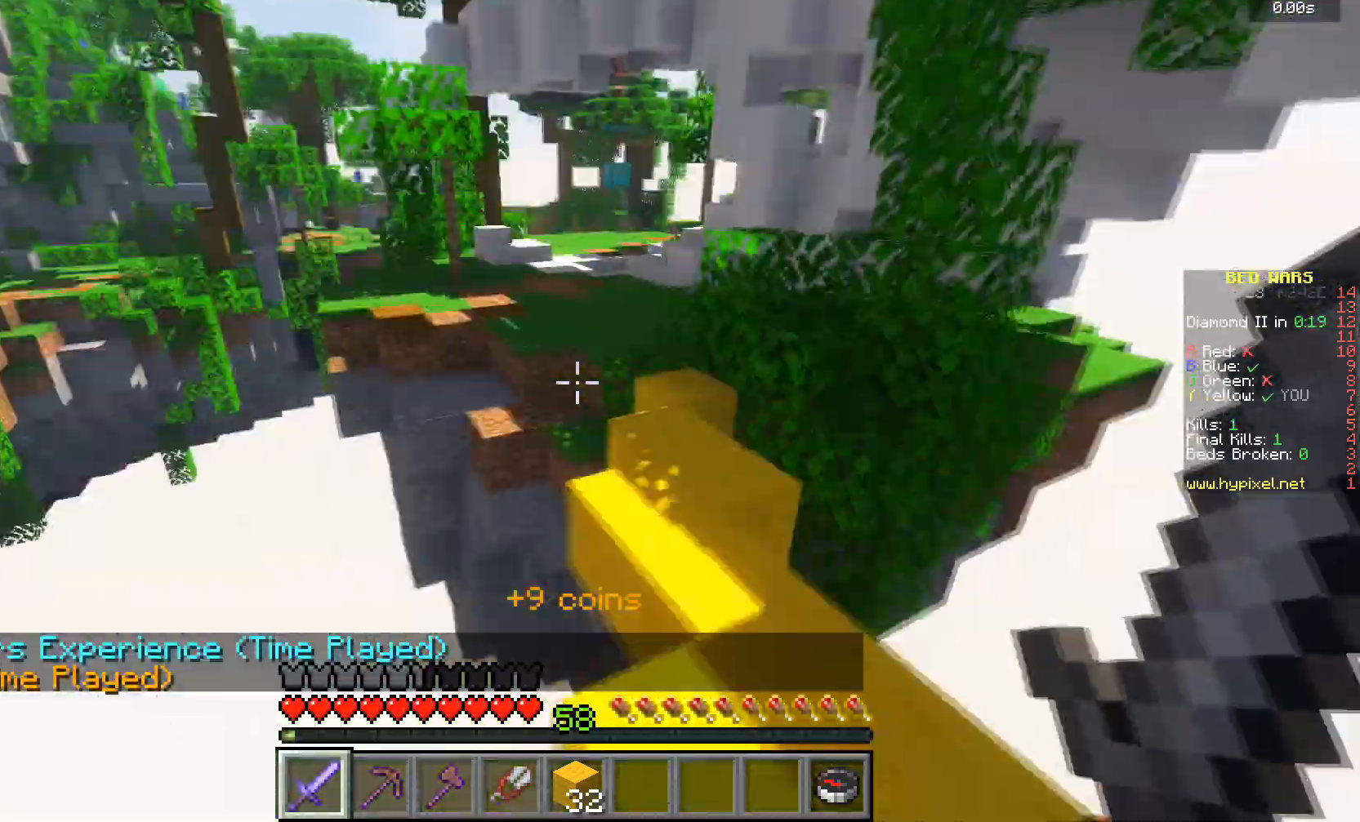
{"keys": ["w"], "mouse": [], "events": []}
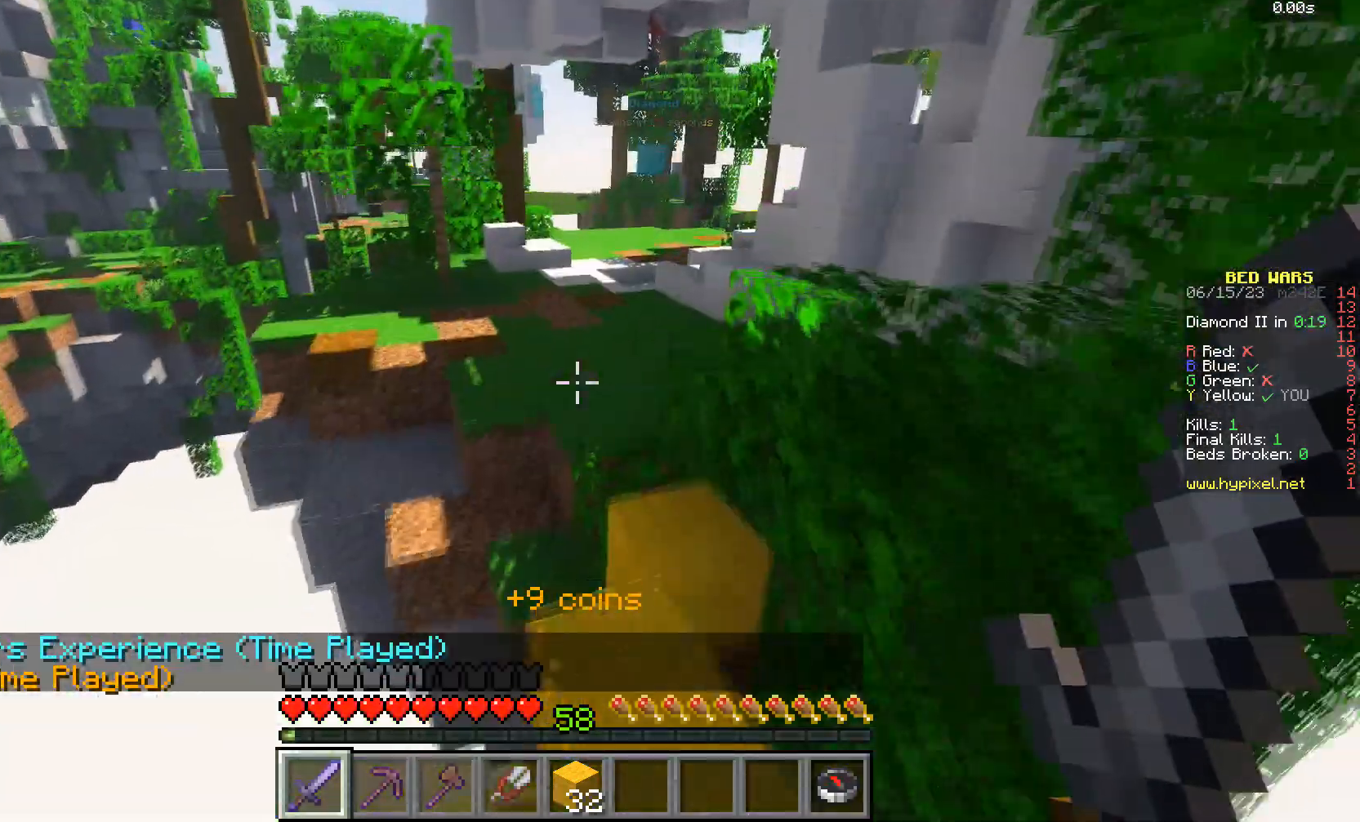
{"keys": ["w"], "mouse": [], "events": []}
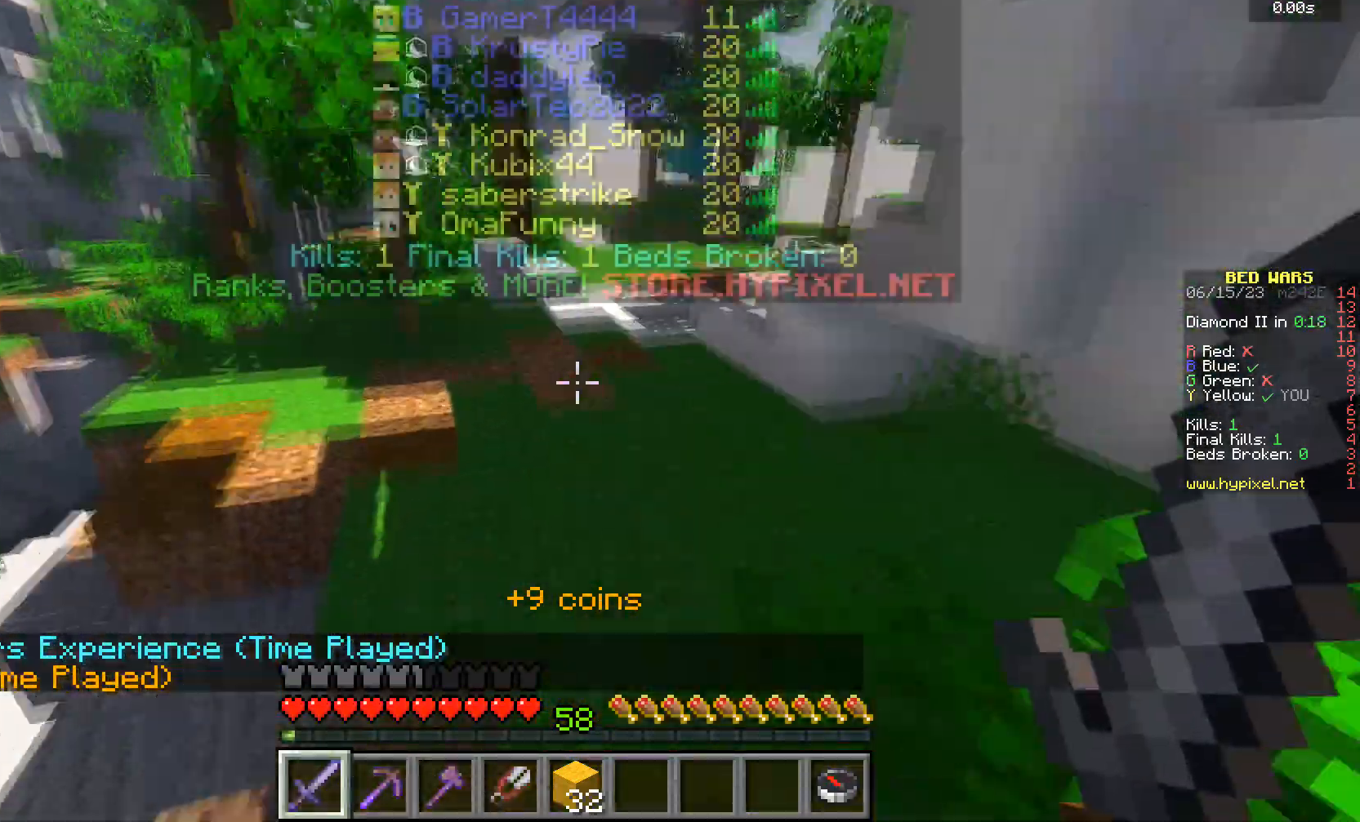
{"keys": ["w"], "mouse": [], "events": []}
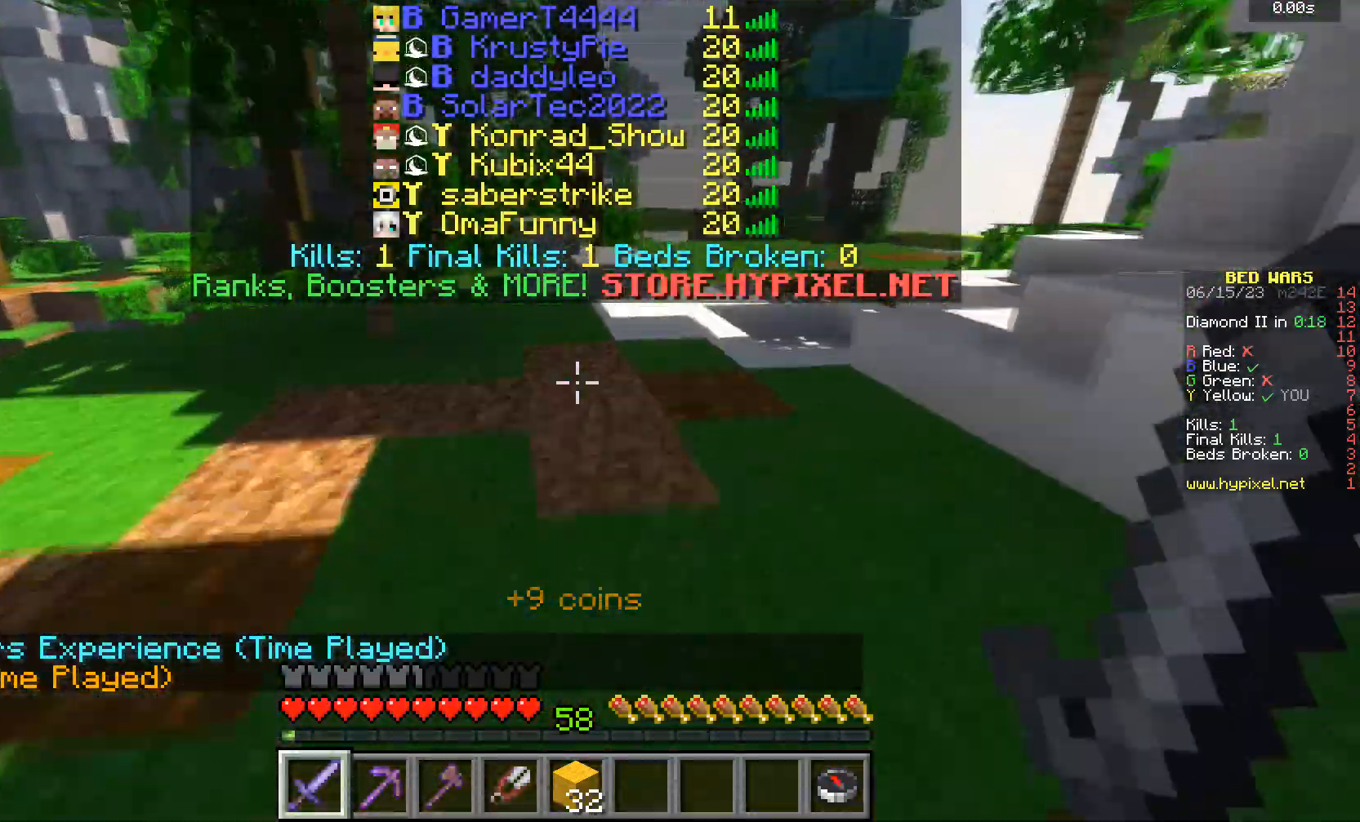
{"keys": ["w"], "mouse": [], "events": []}
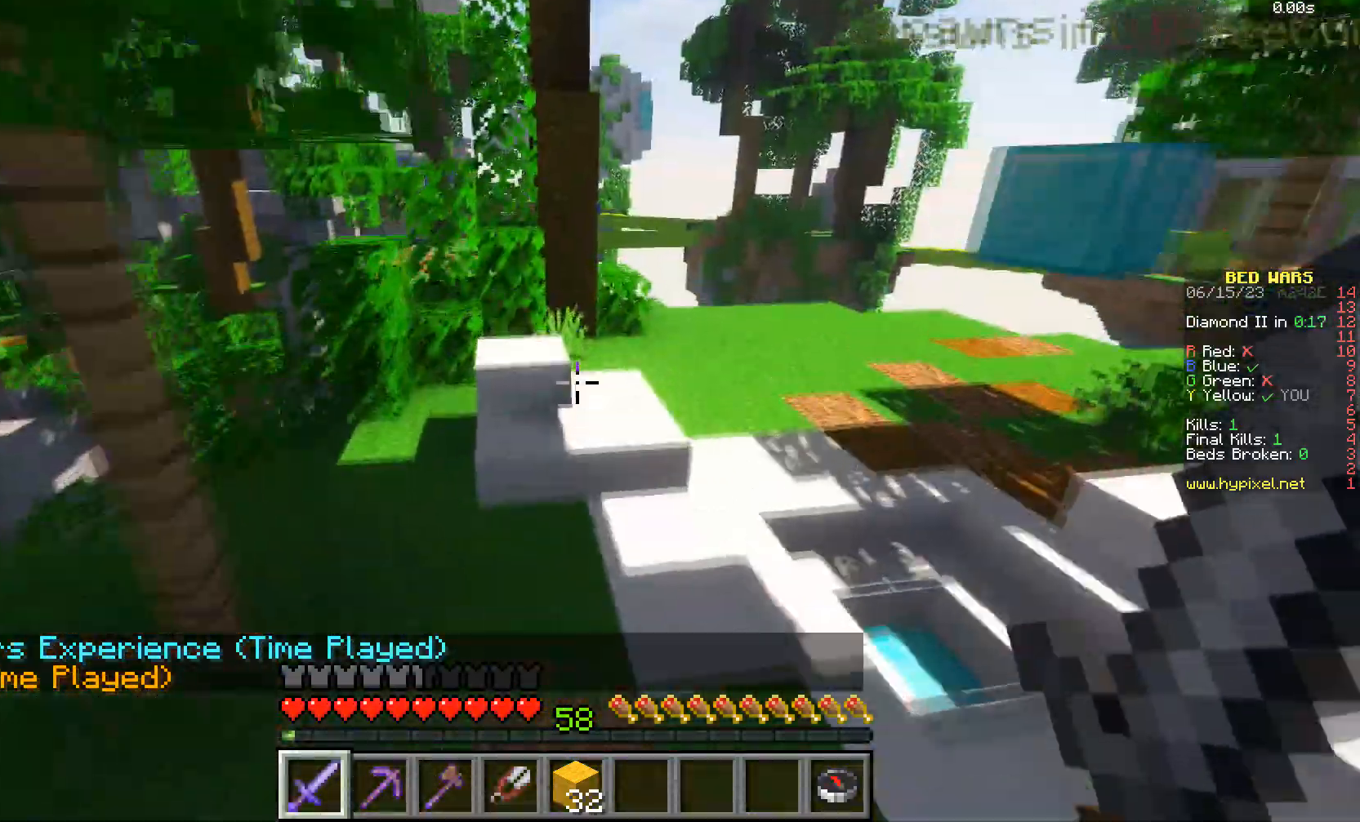
{"keys": ["w"], "mouse": [], "events": []}
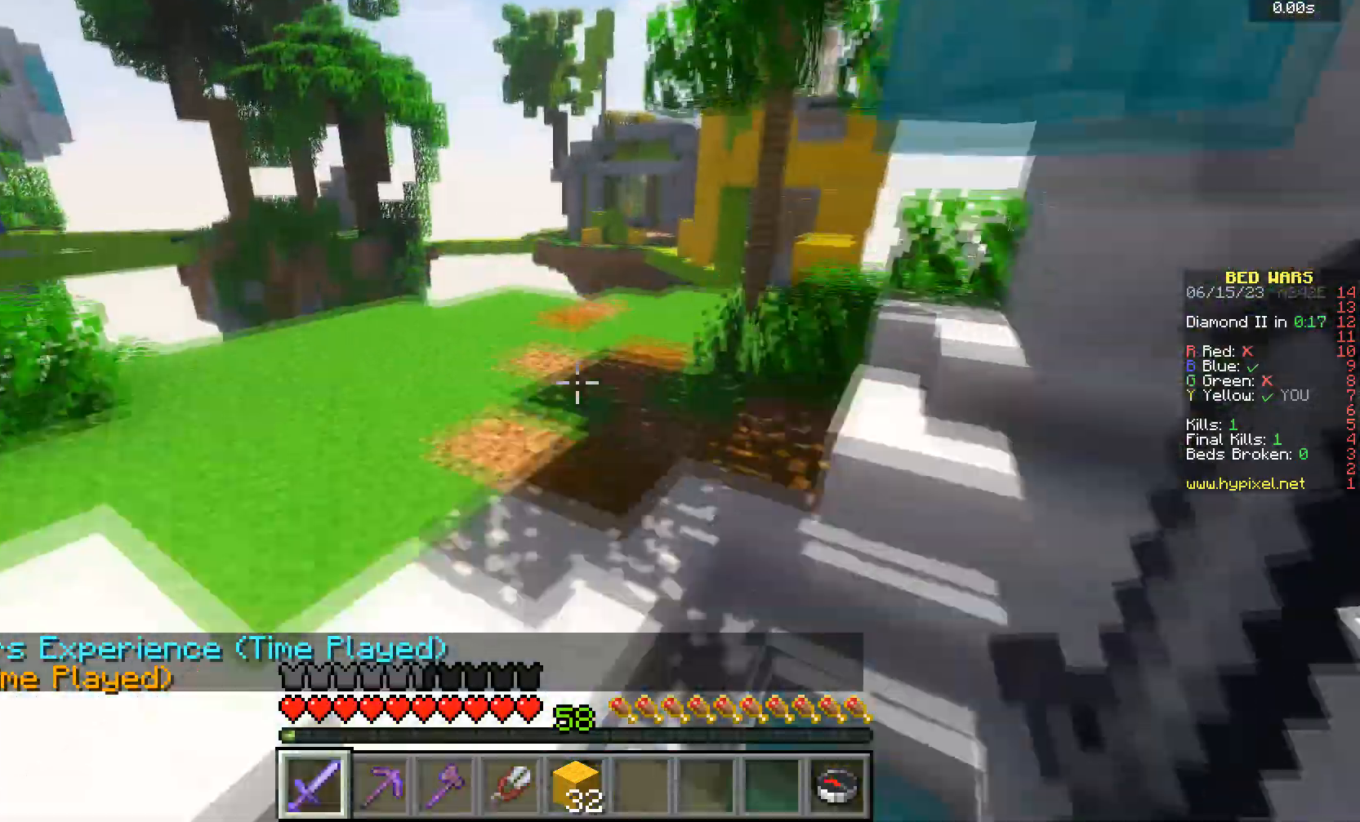
{"keys": ["w"], "mouse": [], "events": []}
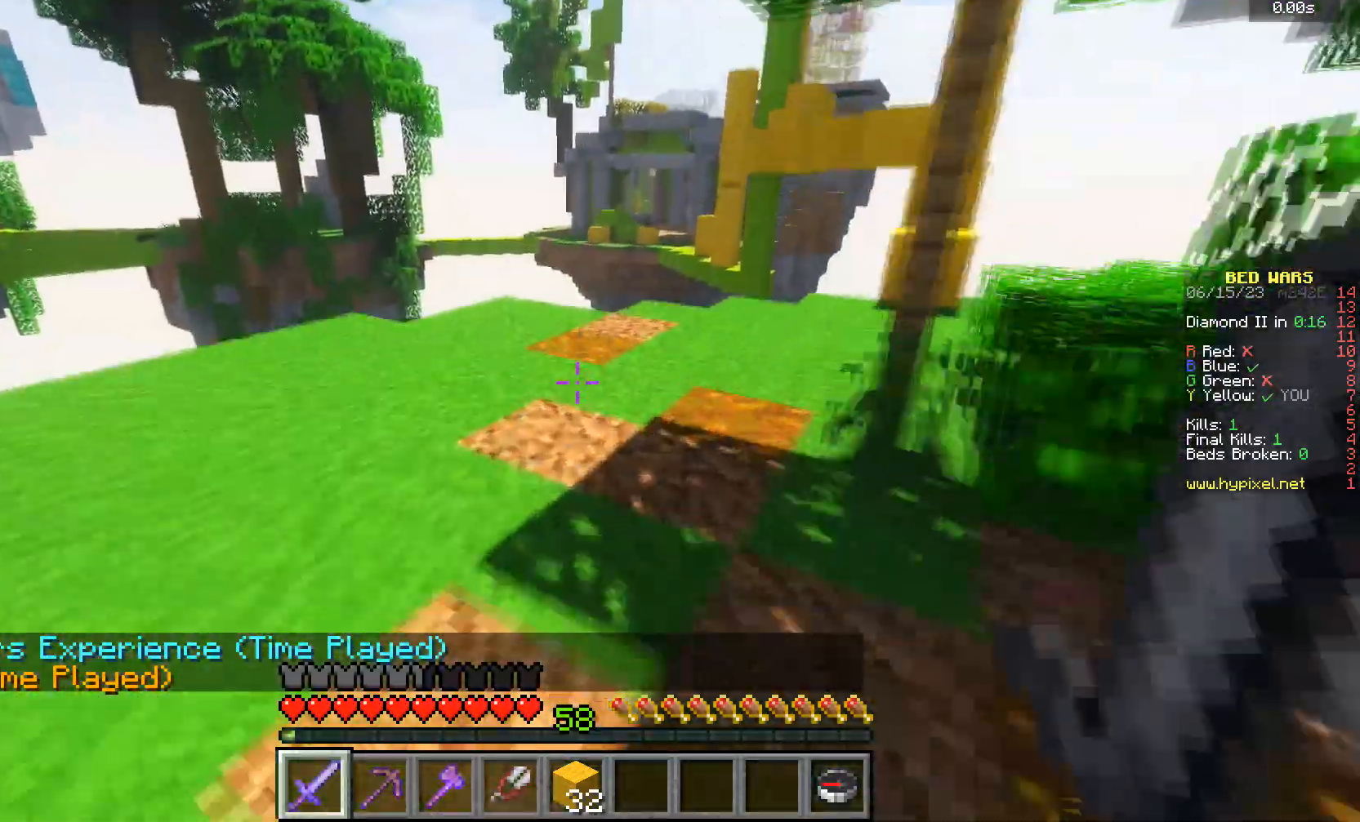
{"keys": ["w"], "mouse": [], "events": []}
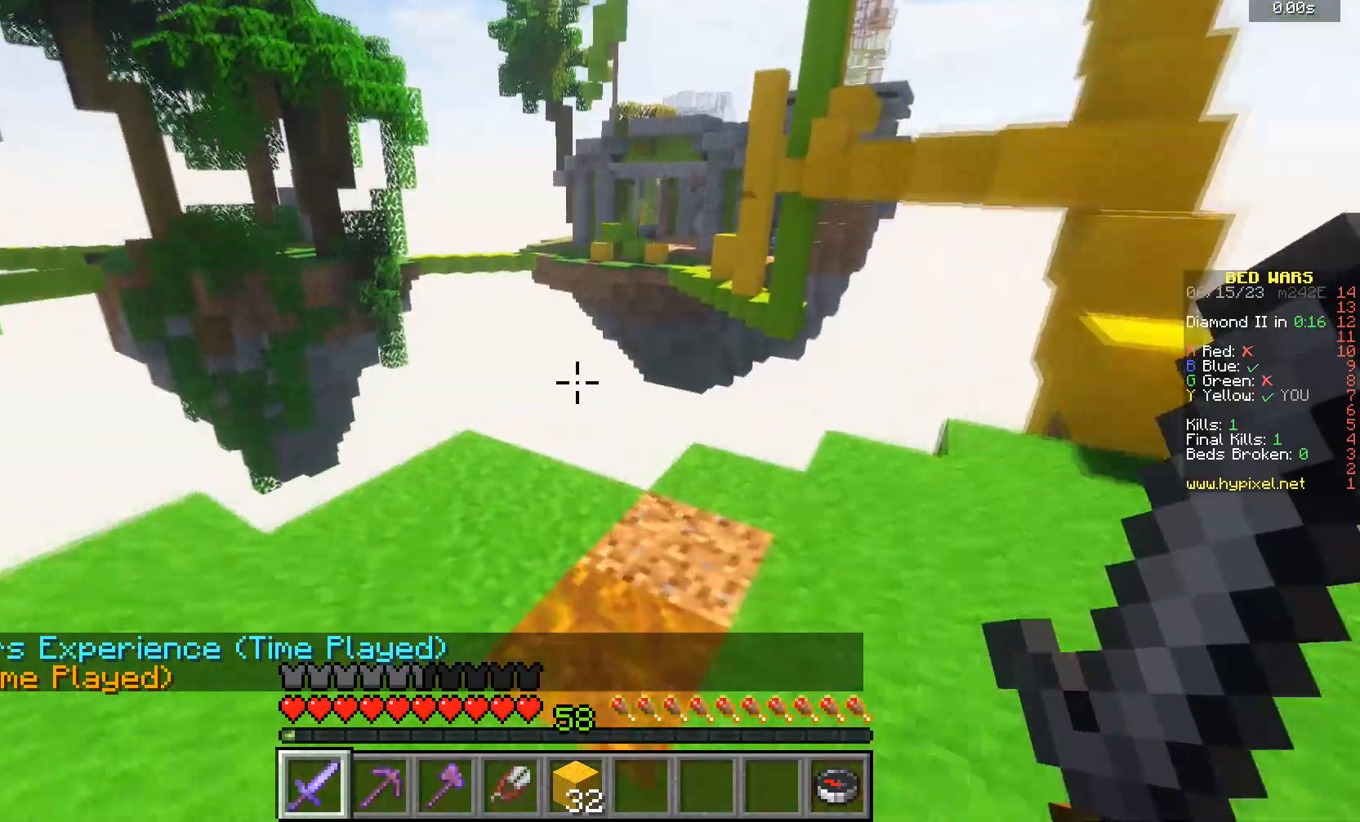
{"keys": [], "mouse": [], "events": [[234, "w", "up"]]}
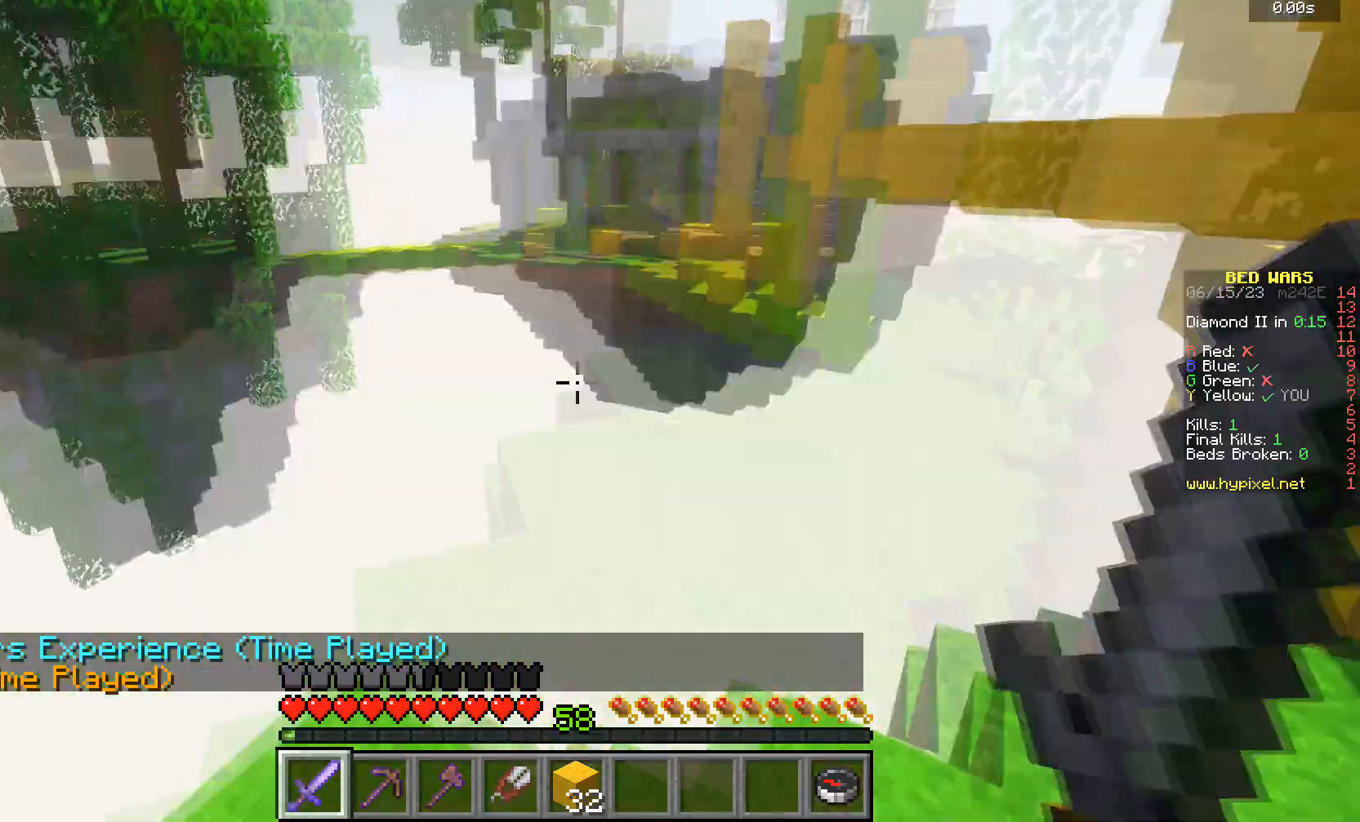
{"keys": ["w"], "mouse": [], "events": [[300, "w", "down"]]}
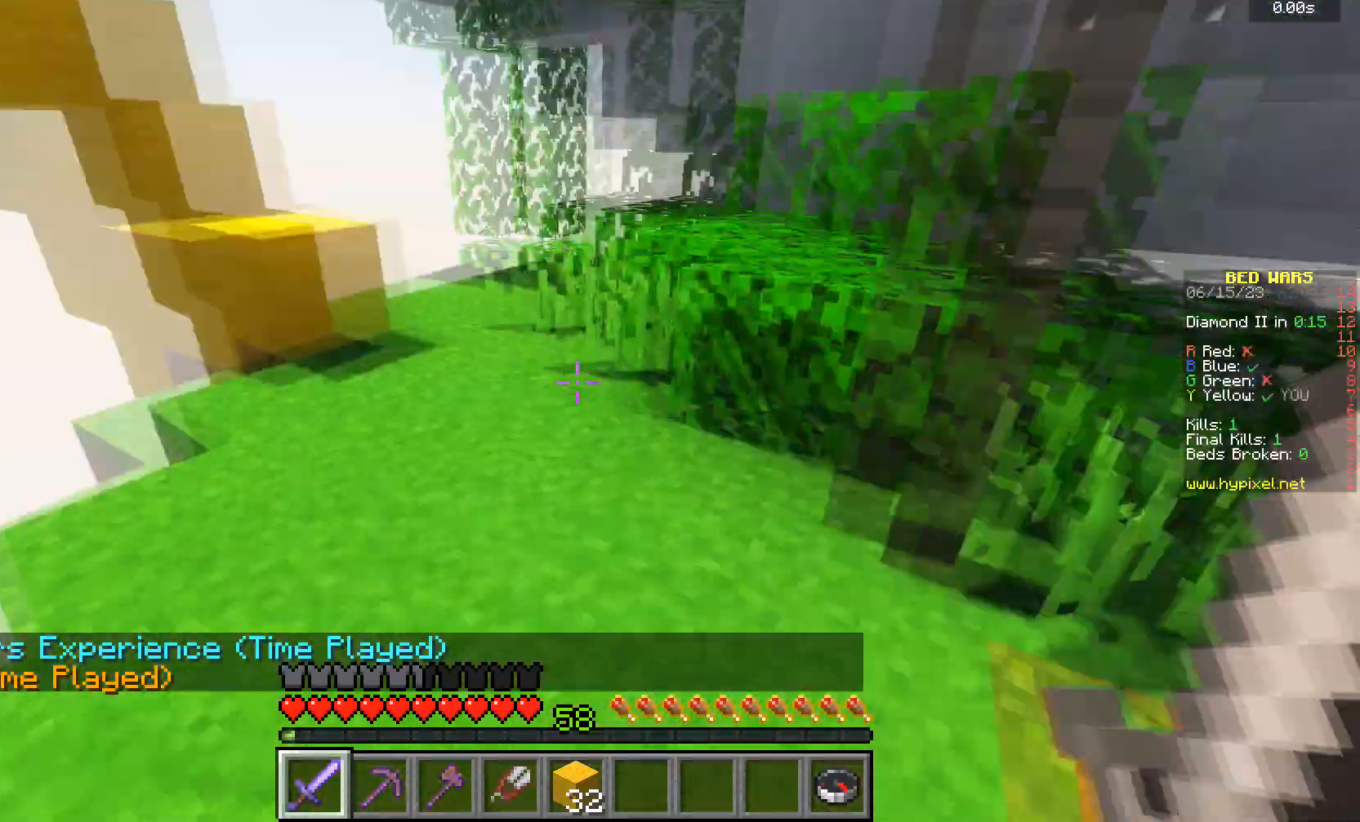
{"keys": ["w"], "mouse": [], "events": []}
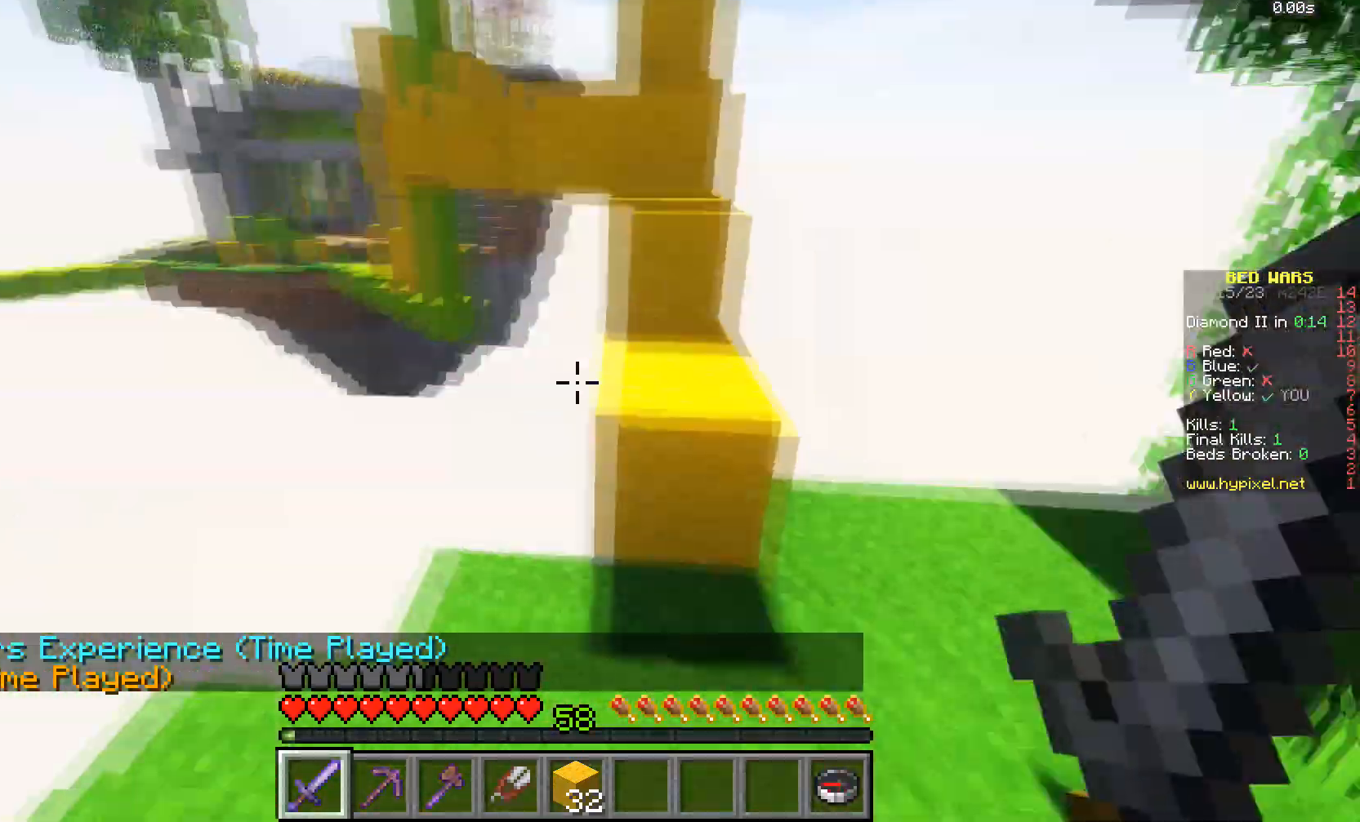
{"keys": ["w"], "mouse": [], "events": []}
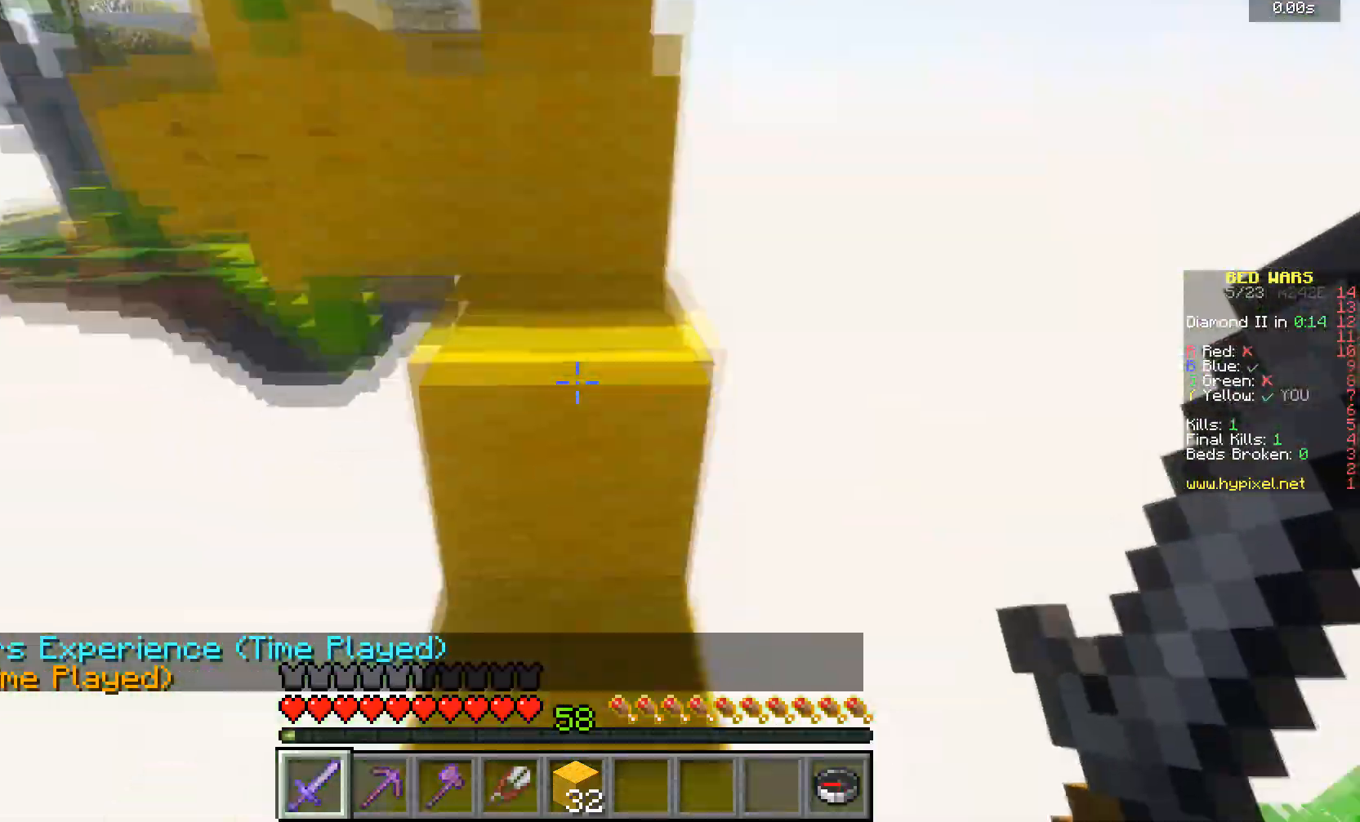
{"keys": ["w"], "mouse": [], "events": []}
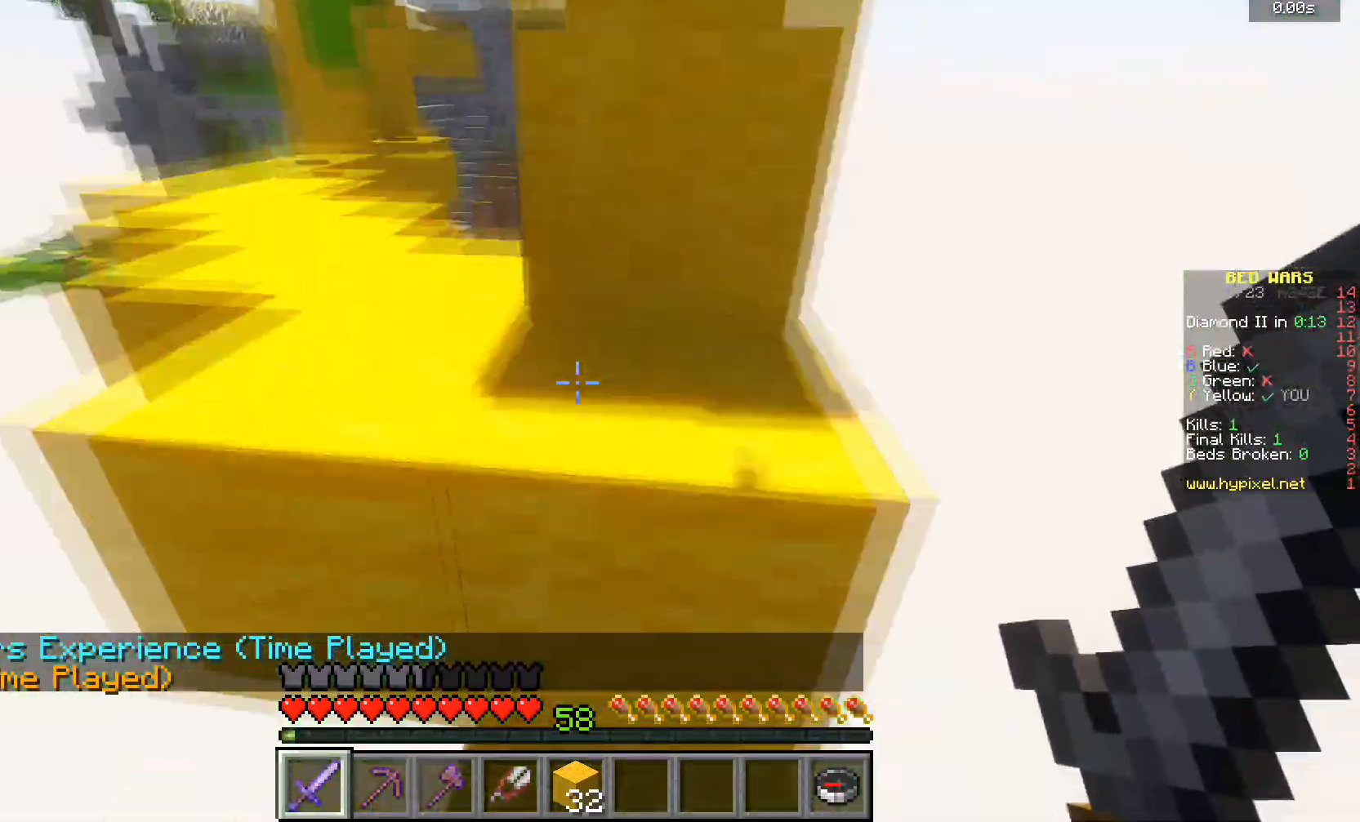
{"keys": ["w"], "mouse": [], "events": []}
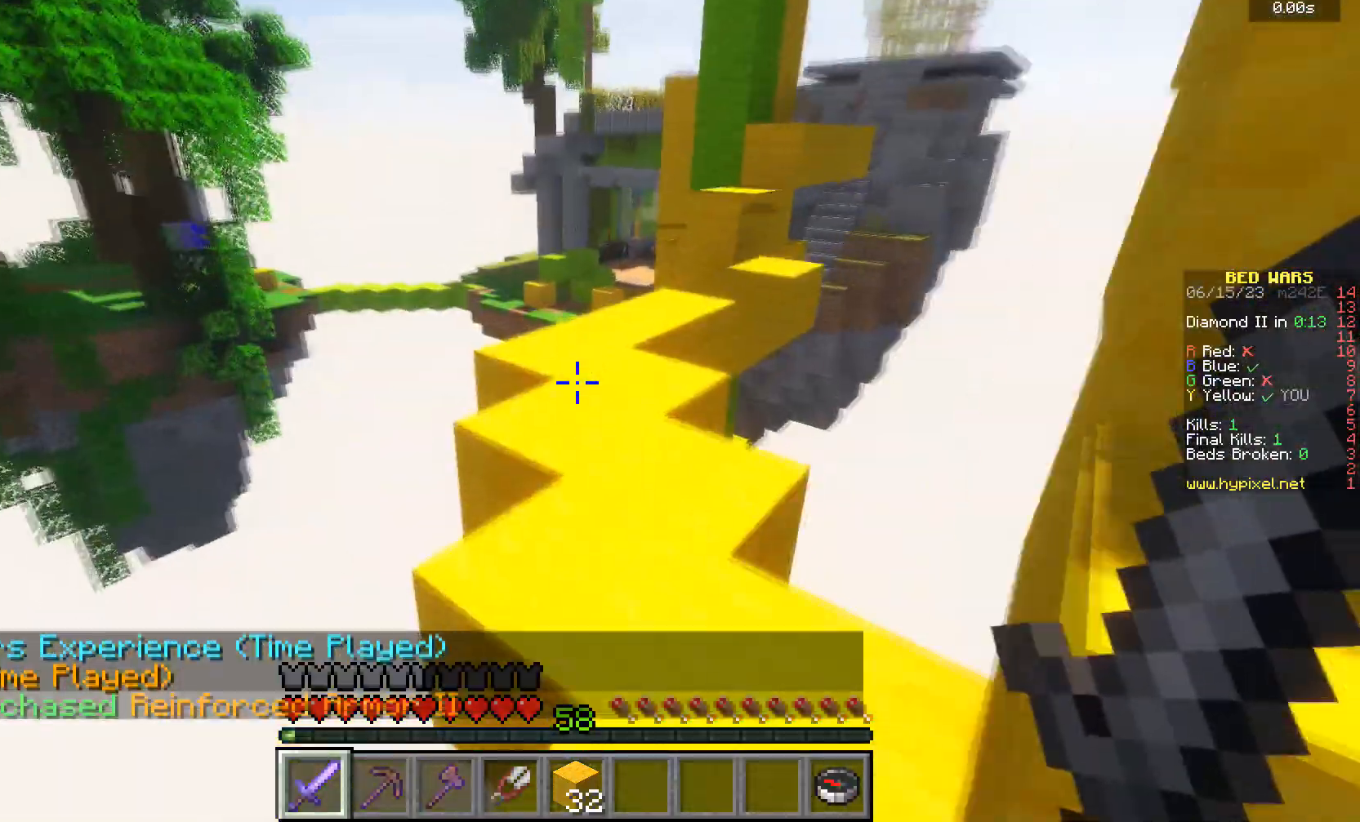
{"keys": ["w"], "mouse": [], "events": []}
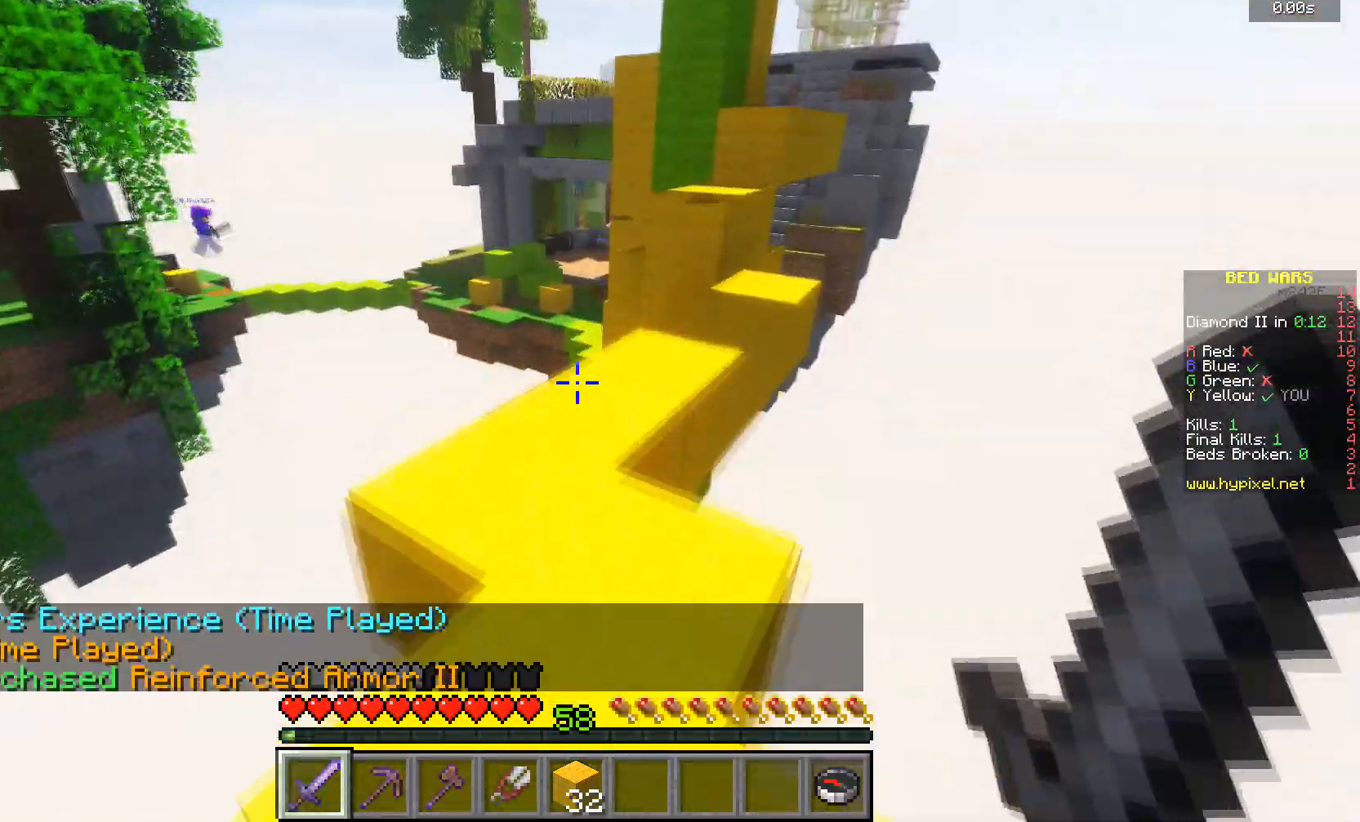
{"keys": ["w"], "mouse": [], "events": []}
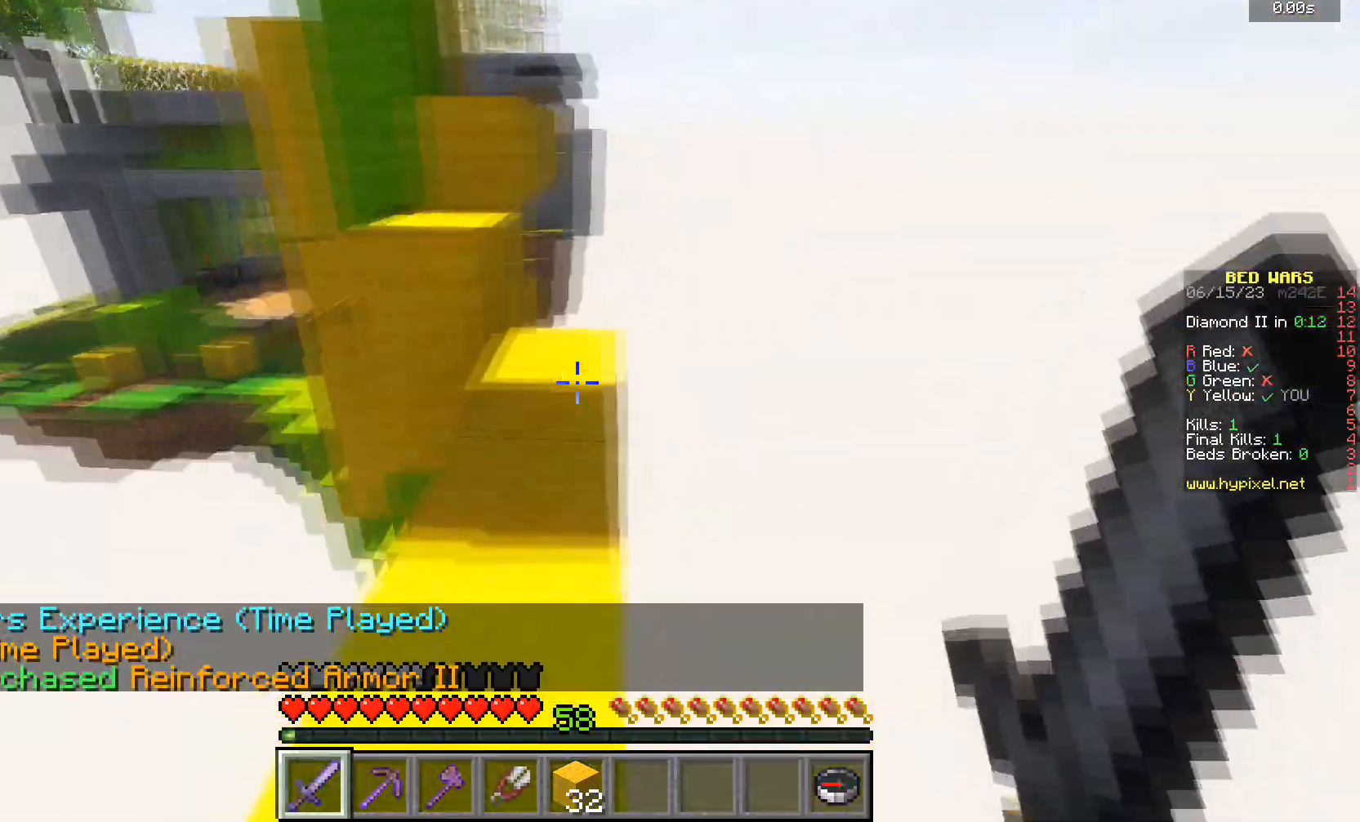
{"keys": ["w"], "mouse": [], "events": []}
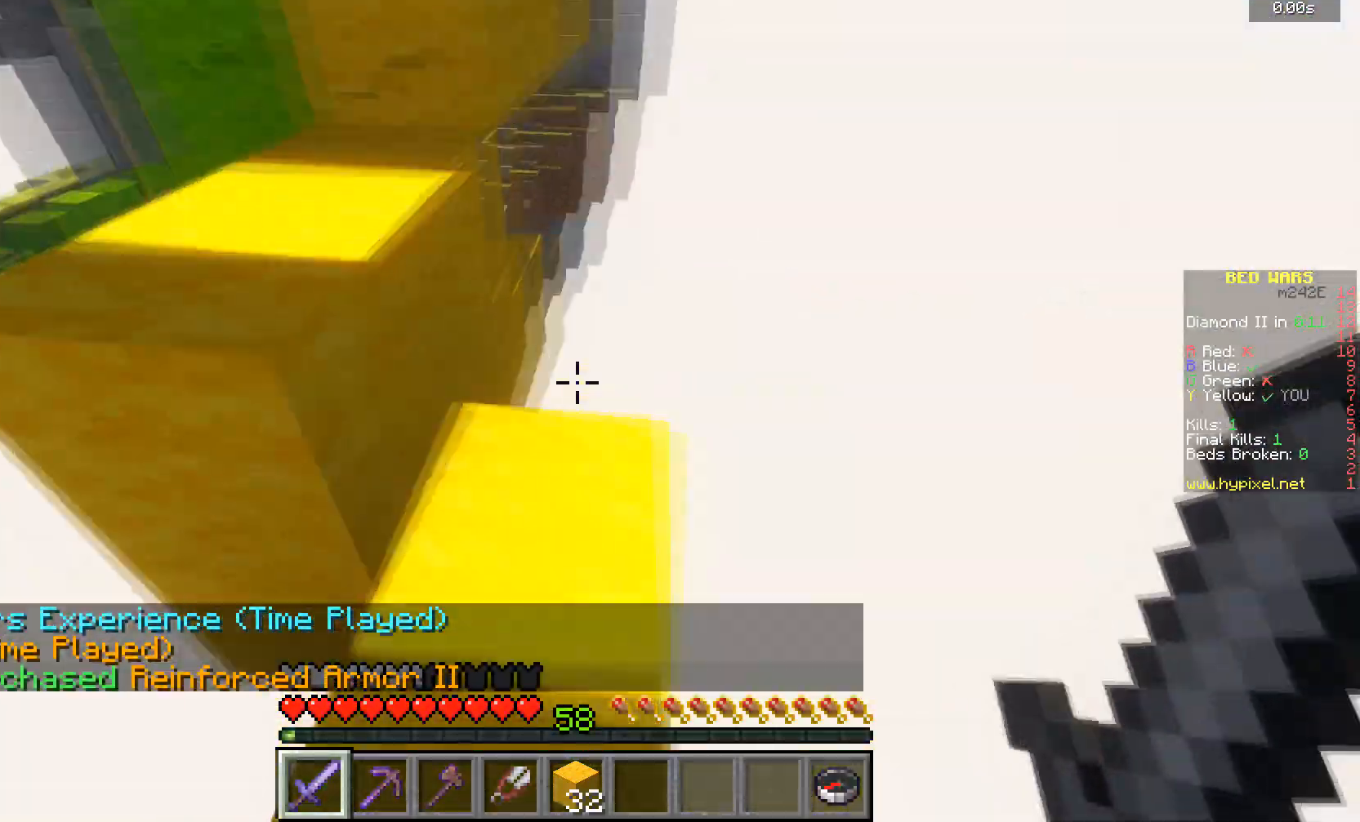
{"keys": ["w"], "mouse": [], "events": [[200, "w", "up"], [400, "w", "down"]]}
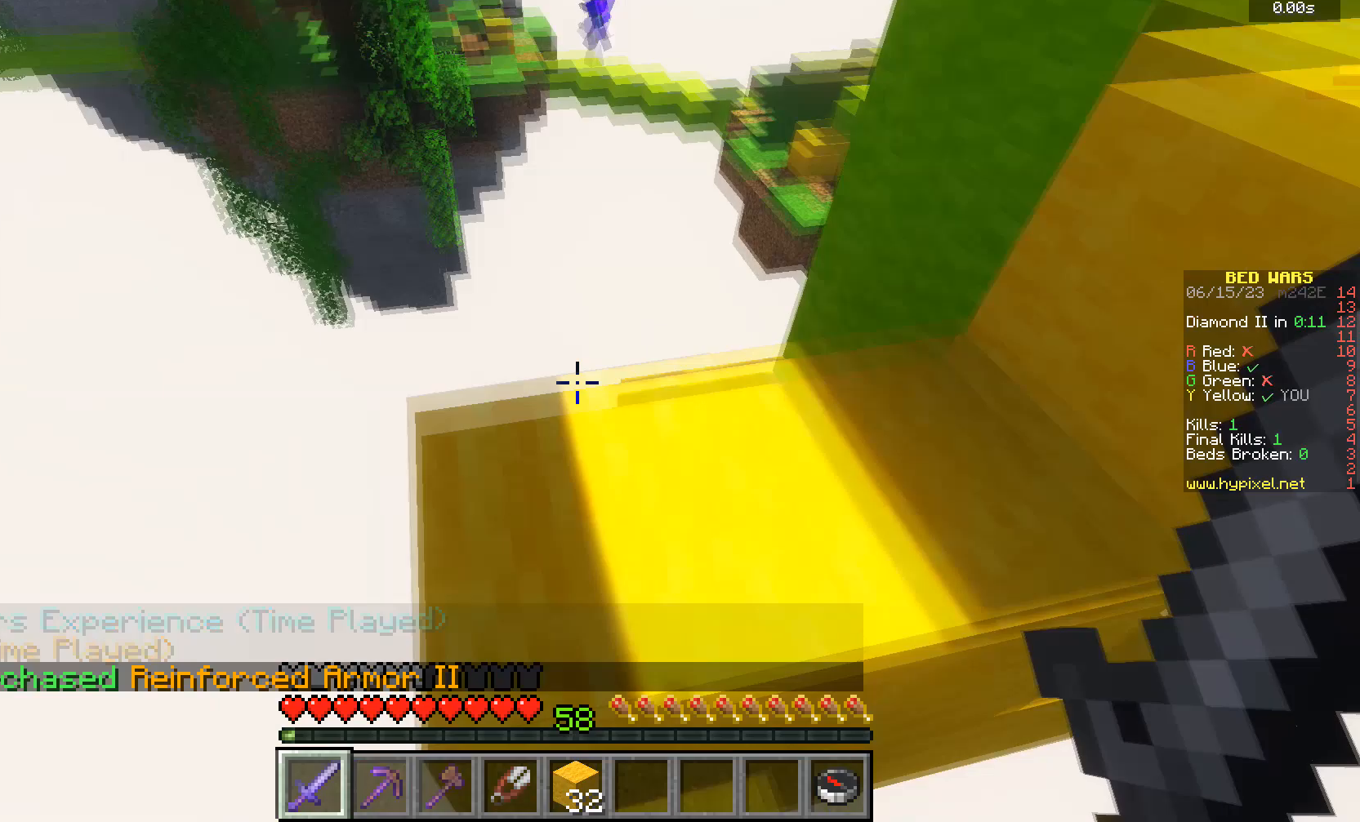
{"keys": ["w"], "mouse": [], "events": [[301, "w", "up"], [434, "w", "down"]]}
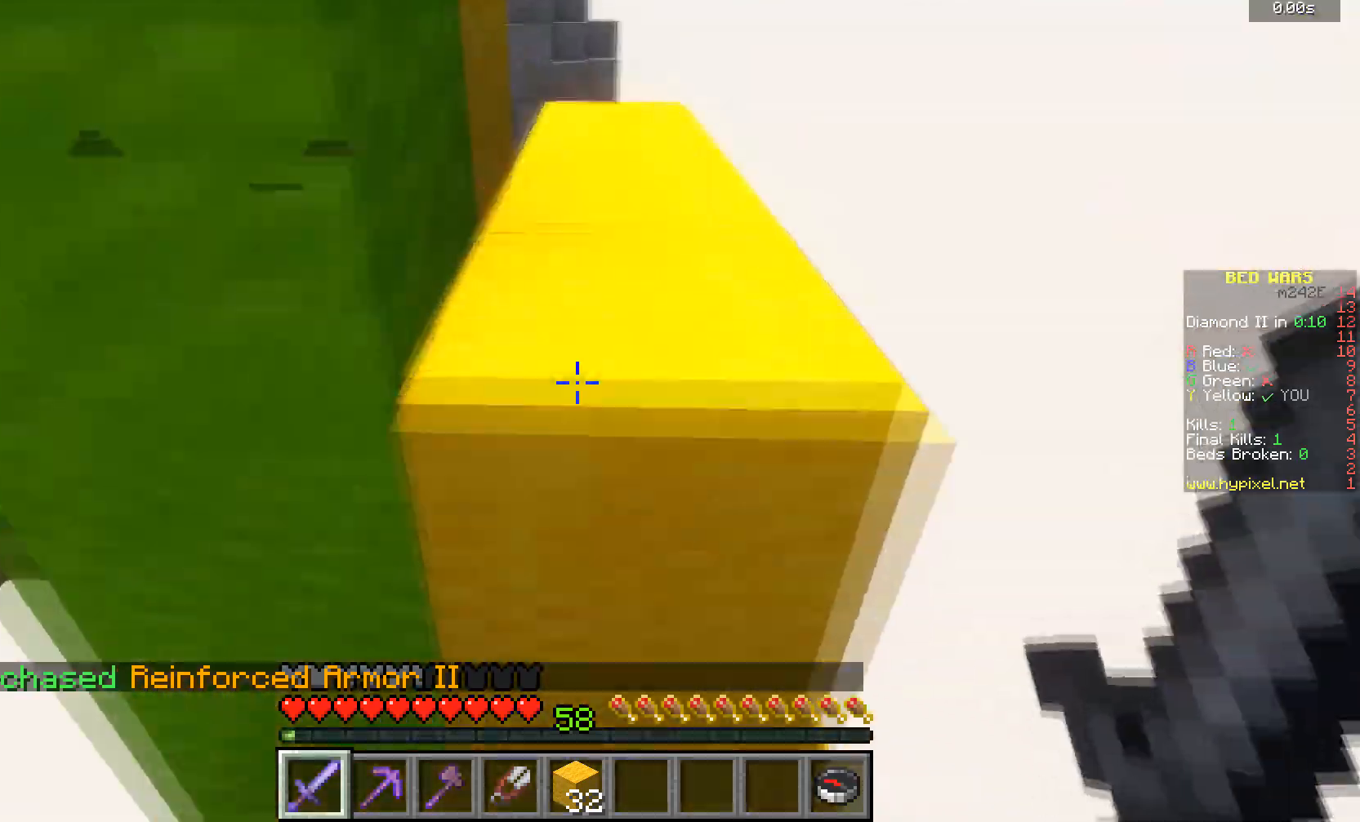
{"keys": ["w"], "mouse": [], "events": []}
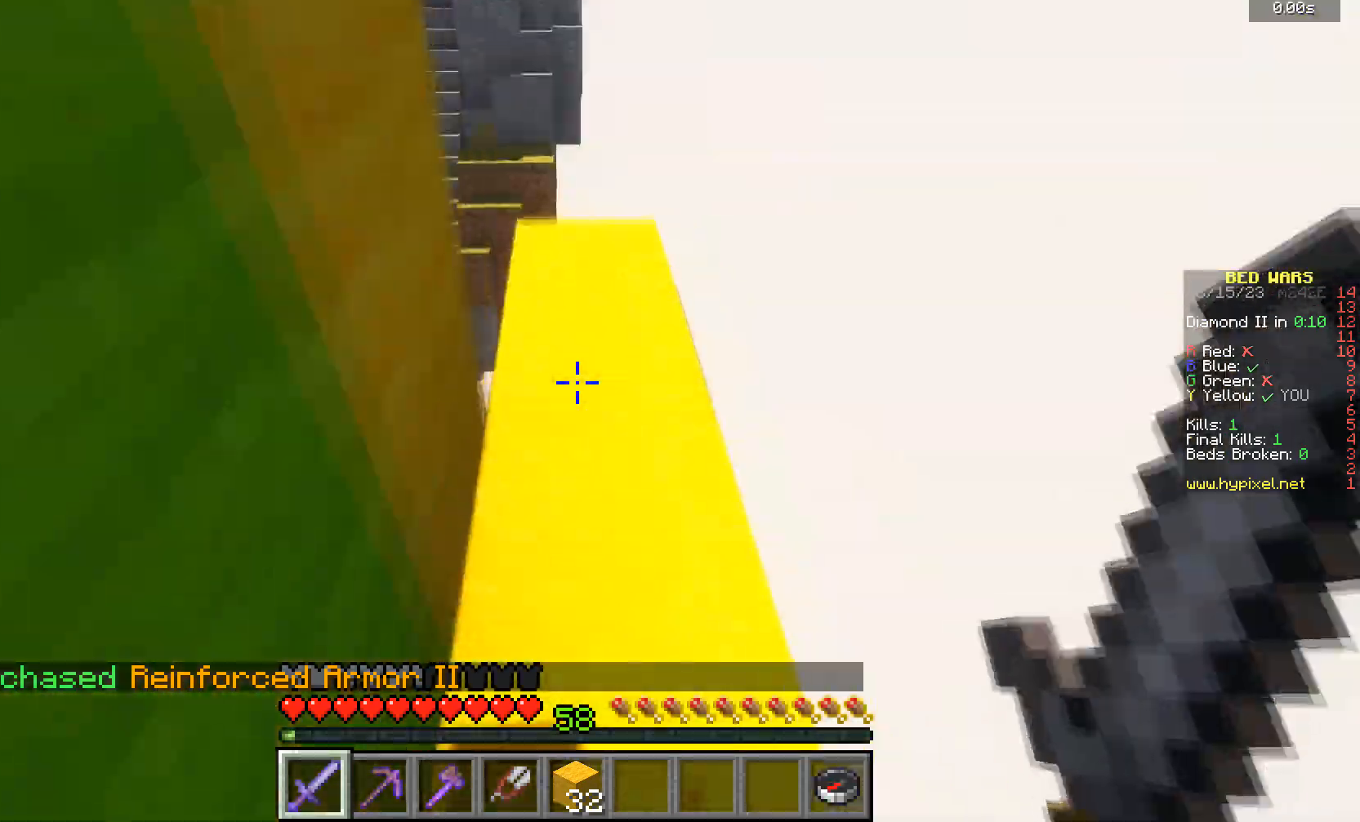
{"keys": [], "mouse": [], "events": [[367, "w", "up"]]}
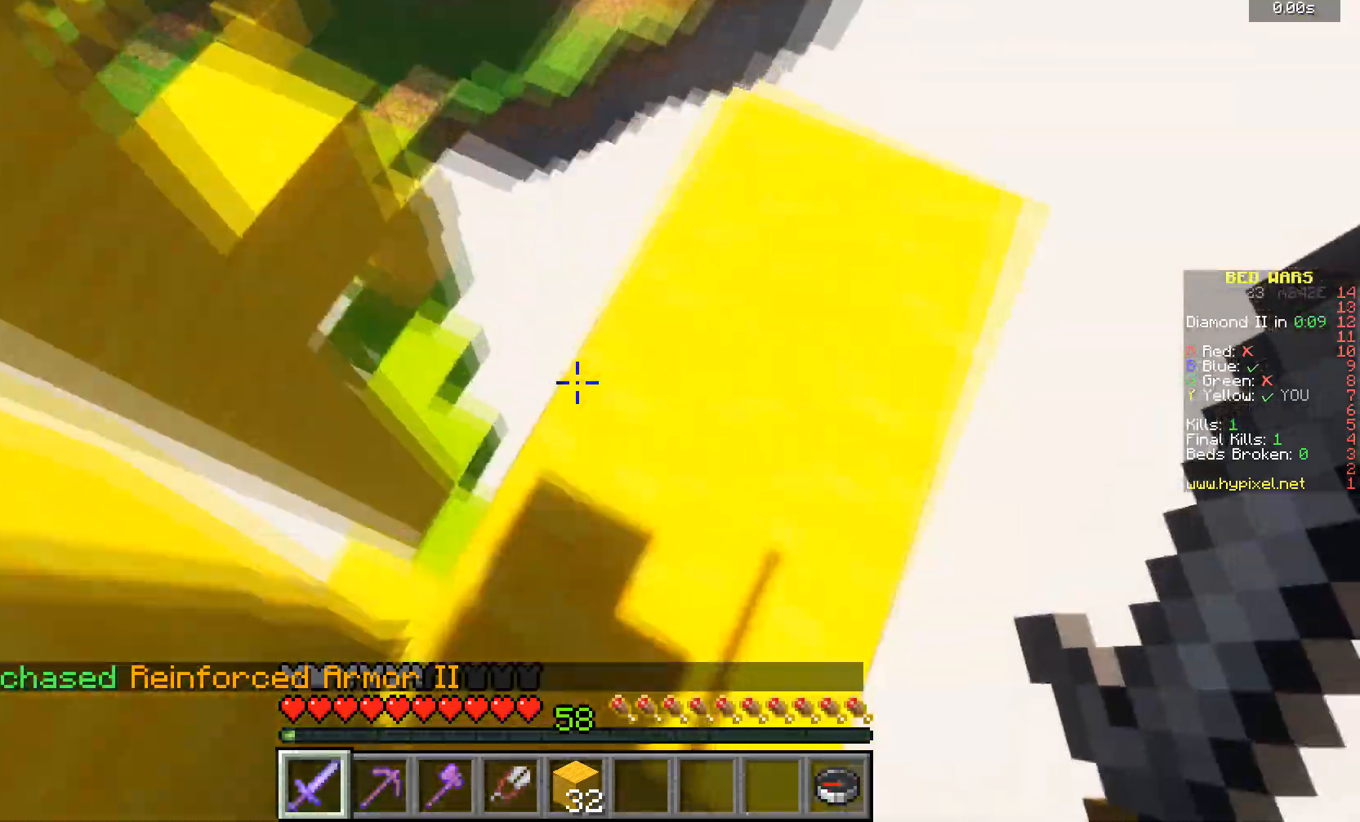
{"keys": ["d"], "mouse": [], "events": [[434, "d", "down"]]}
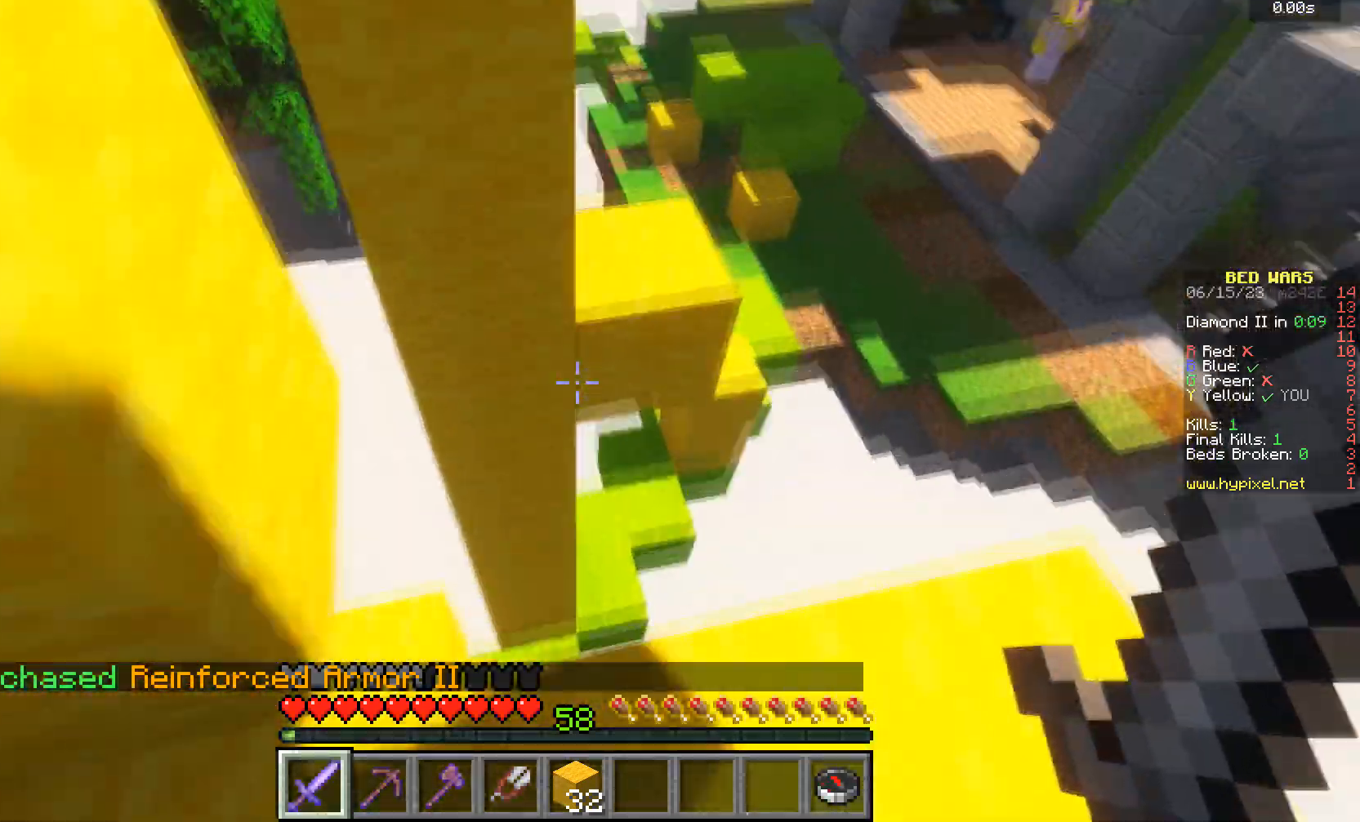
{"keys": ["w"], "mouse": [], "events": [[67, "d", "up"], [334, "w", "down"]]}
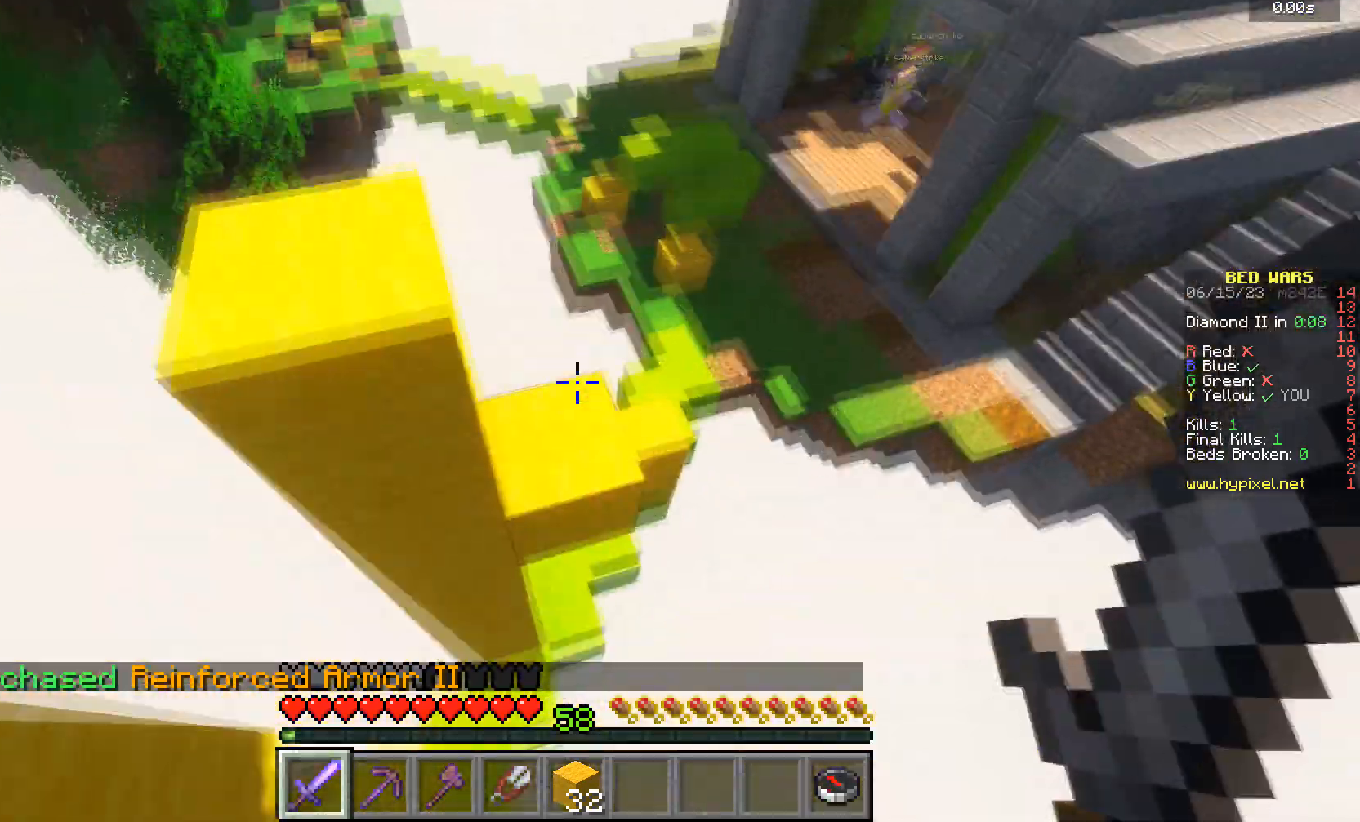
{"keys": ["w"], "mouse": [], "events": []}
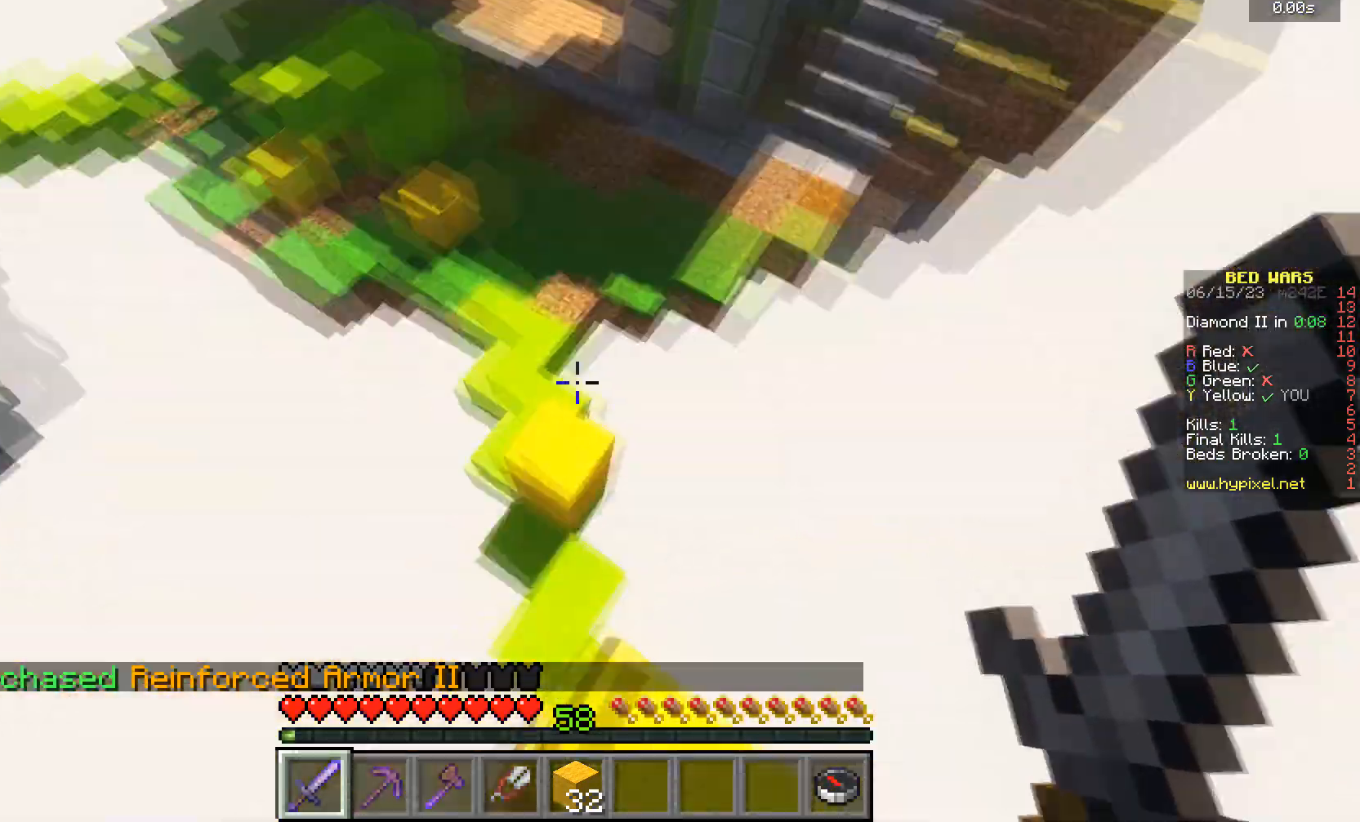
{"keys": ["w"], "mouse": [], "events": []}
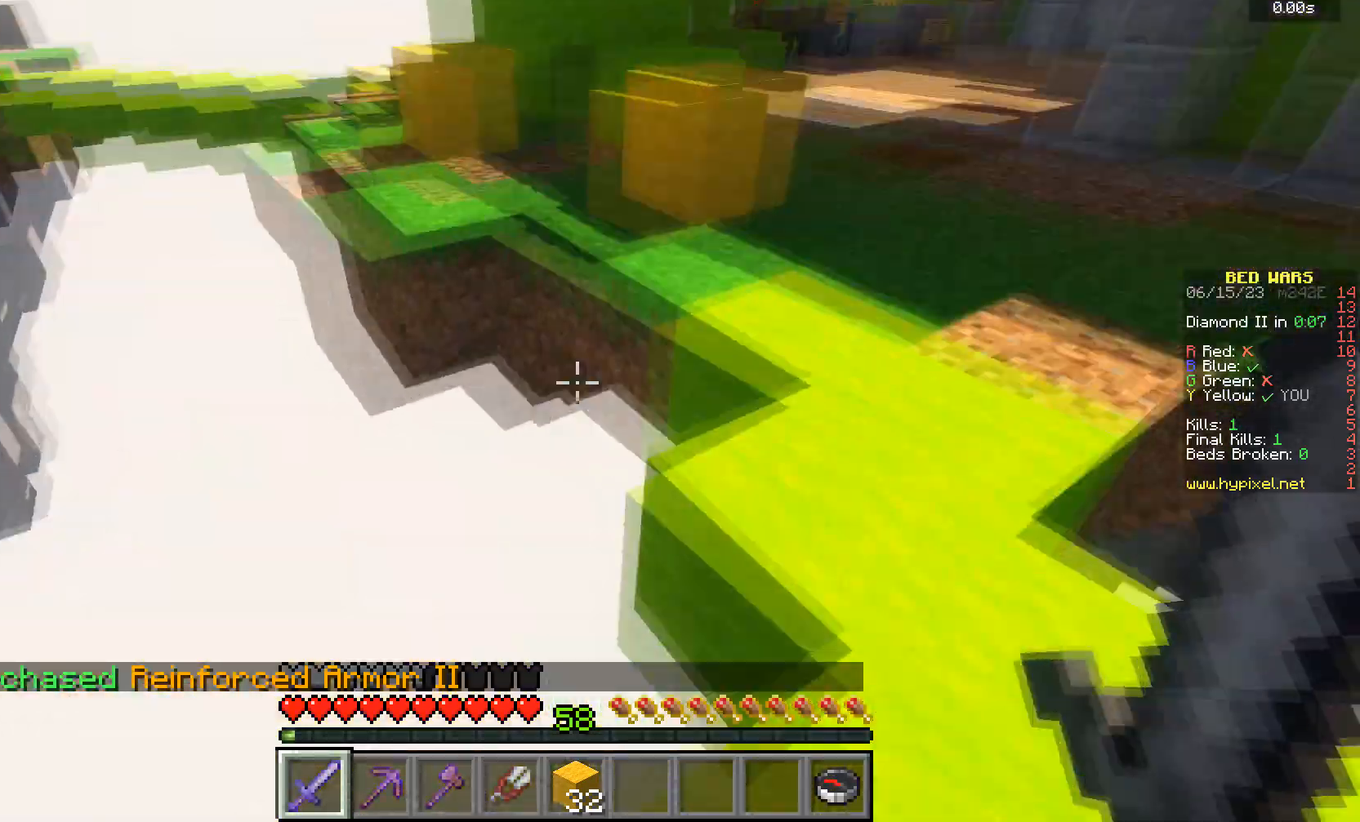
{"keys": ["w"], "mouse": [], "events": []}
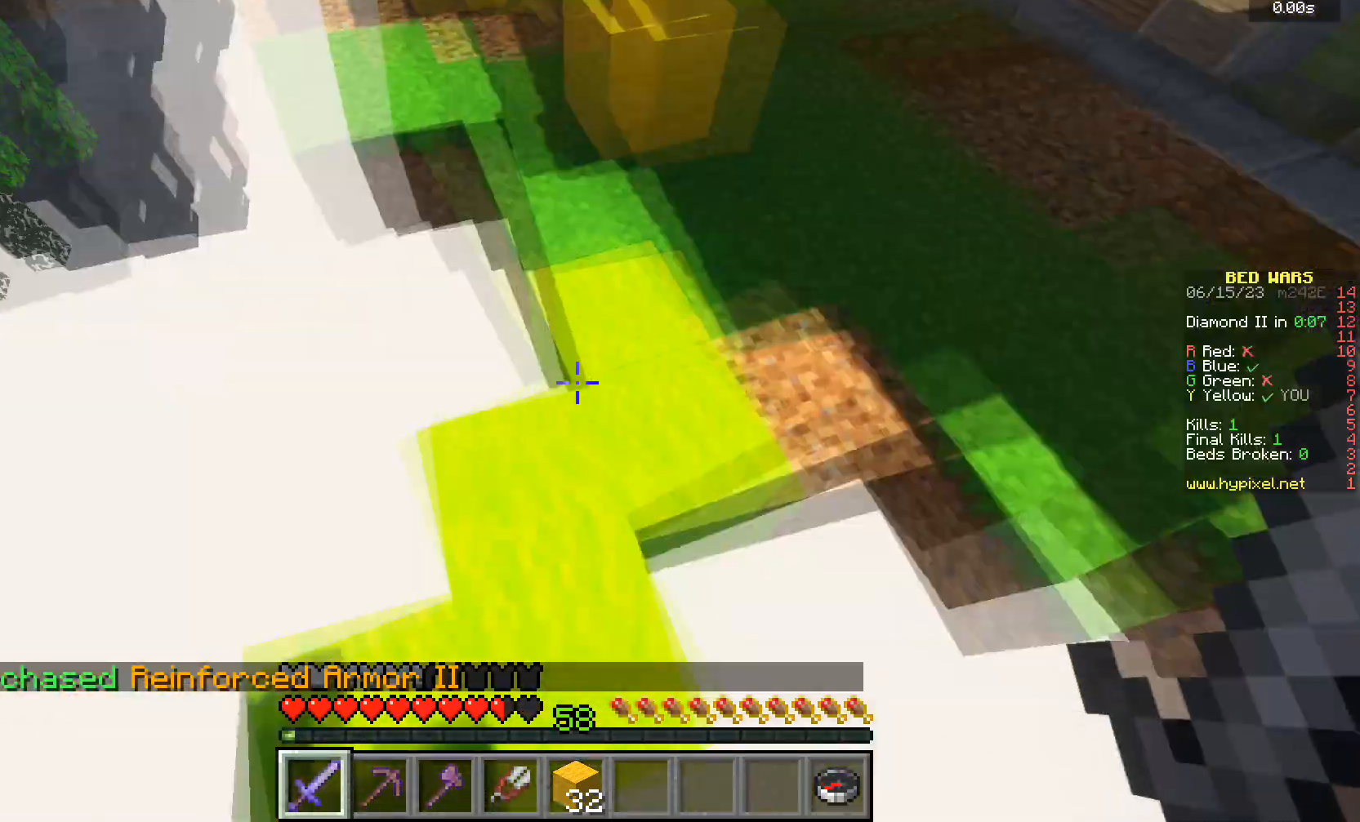
{"keys": ["w"], "mouse": [], "events": []}
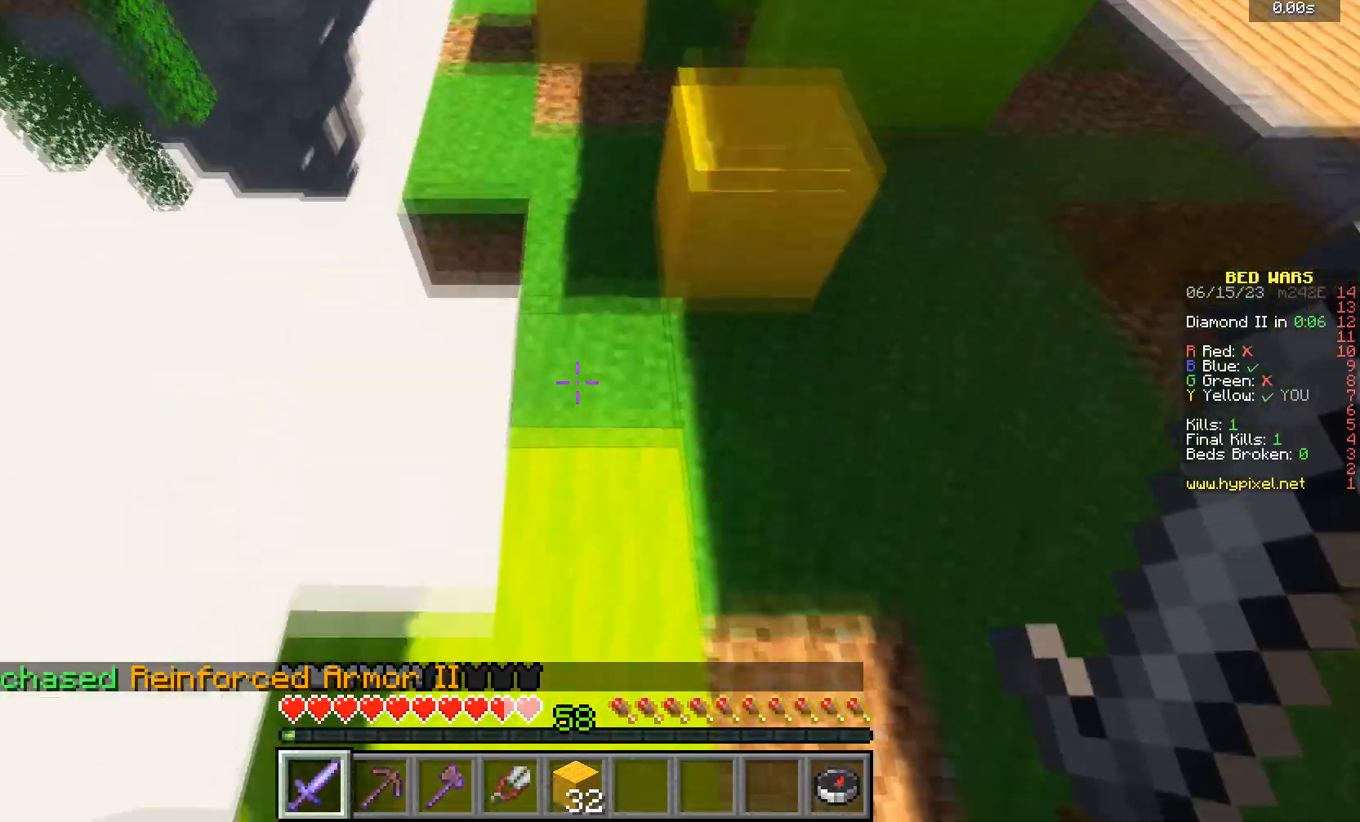
{"keys": ["w"], "mouse": [], "events": []}